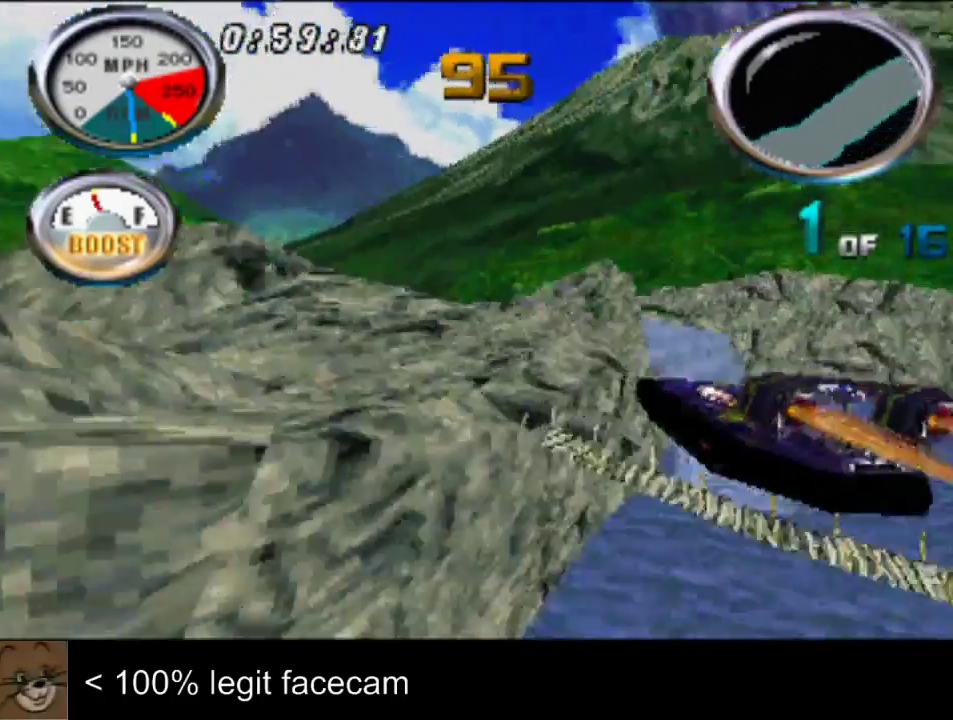
Gameplay with a controller (PlayStation layout); each line is a JSON object with the inputs held at the frame after it. "events" lists button and stick changes between this image and that frame as [ms after this image, input, new state], when the widget could be followed in between. Not read: L2 L3 R2 R3.
{"buttons": [], "left_stick": "center", "right_stick": "up", "events": [[100, "left_stick", "left"], [233, "left_stick", "center"]]}
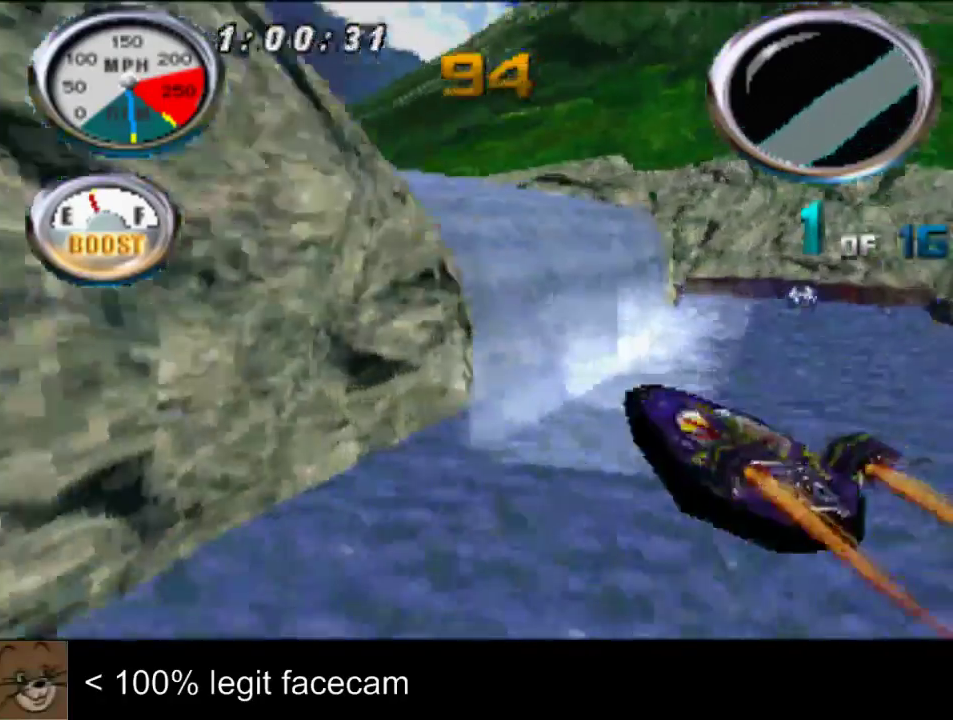
{"buttons": [], "left_stick": "center", "right_stick": "up-left"}
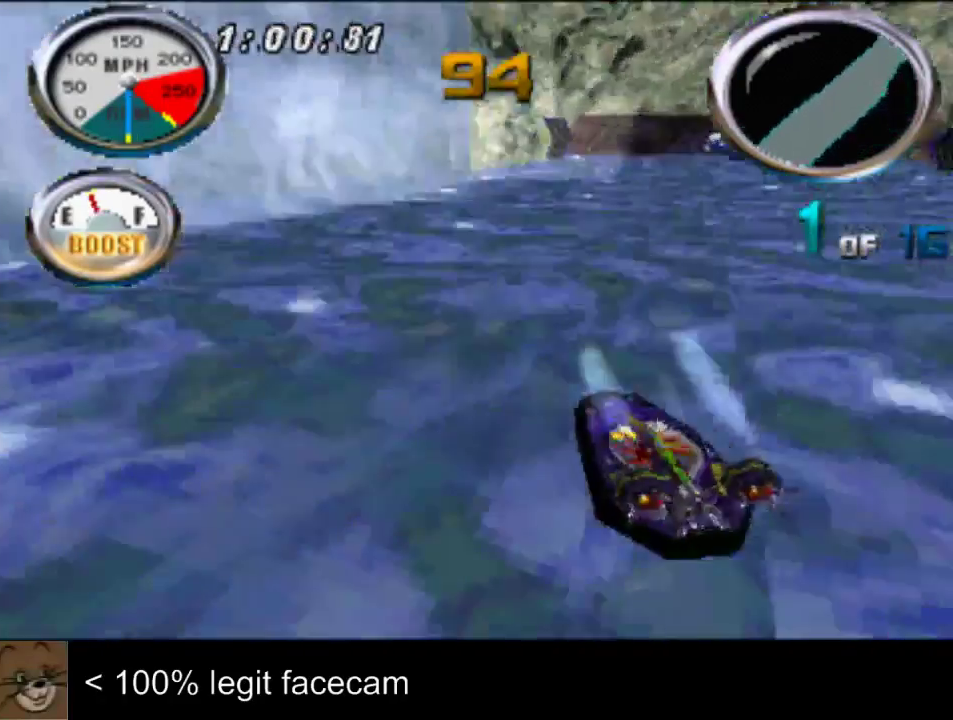
{"buttons": [], "left_stick": "right", "right_stick": "up-left"}
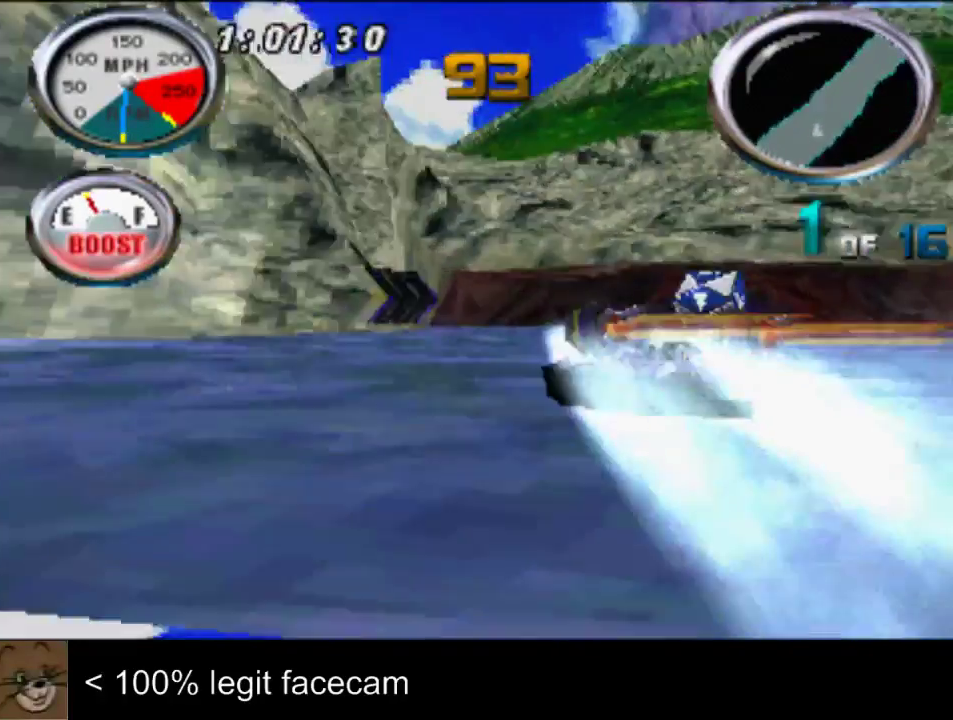
{"buttons": [], "left_stick": "center", "right_stick": "up-left"}
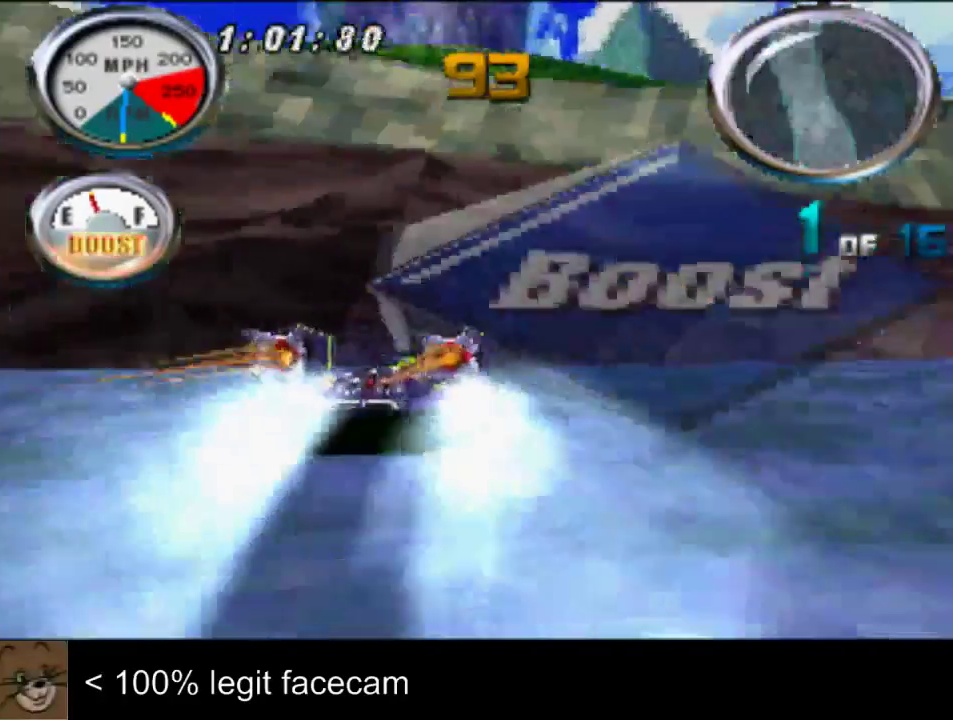
{"buttons": [], "left_stick": "right", "right_stick": "up-left"}
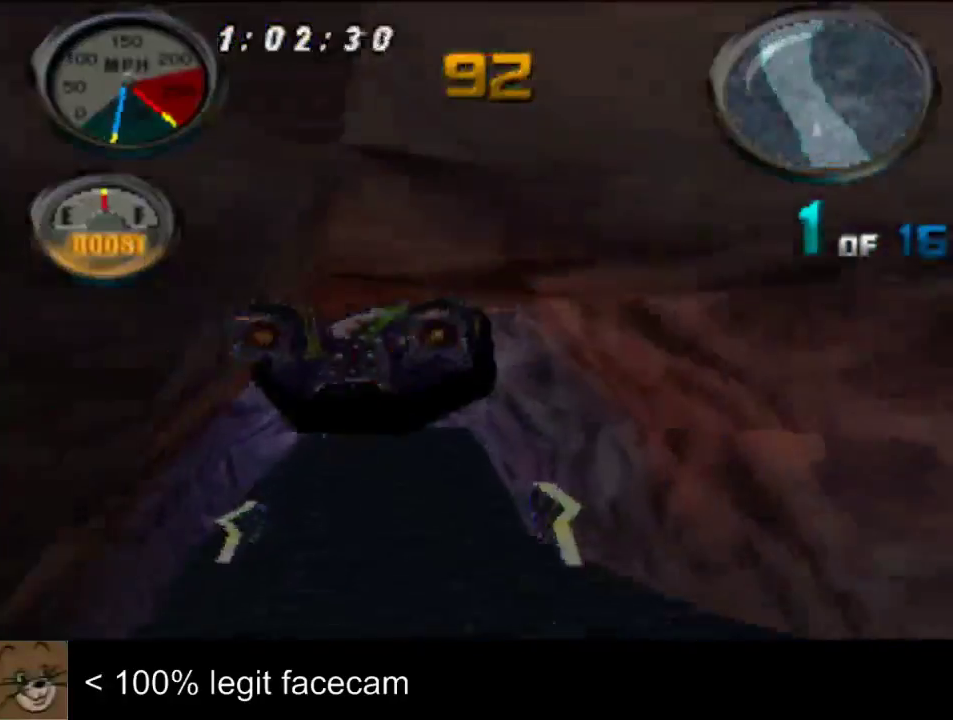
{"buttons": [], "left_stick": "center", "right_stick": "up-left"}
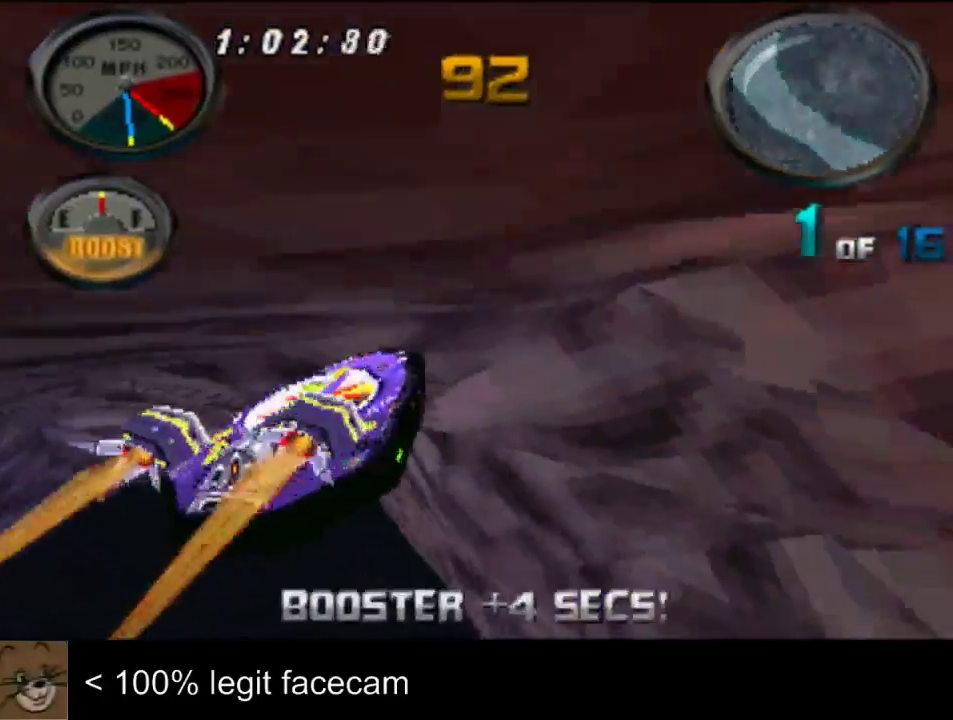
{"buttons": [], "left_stick": "center", "right_stick": "up-left"}
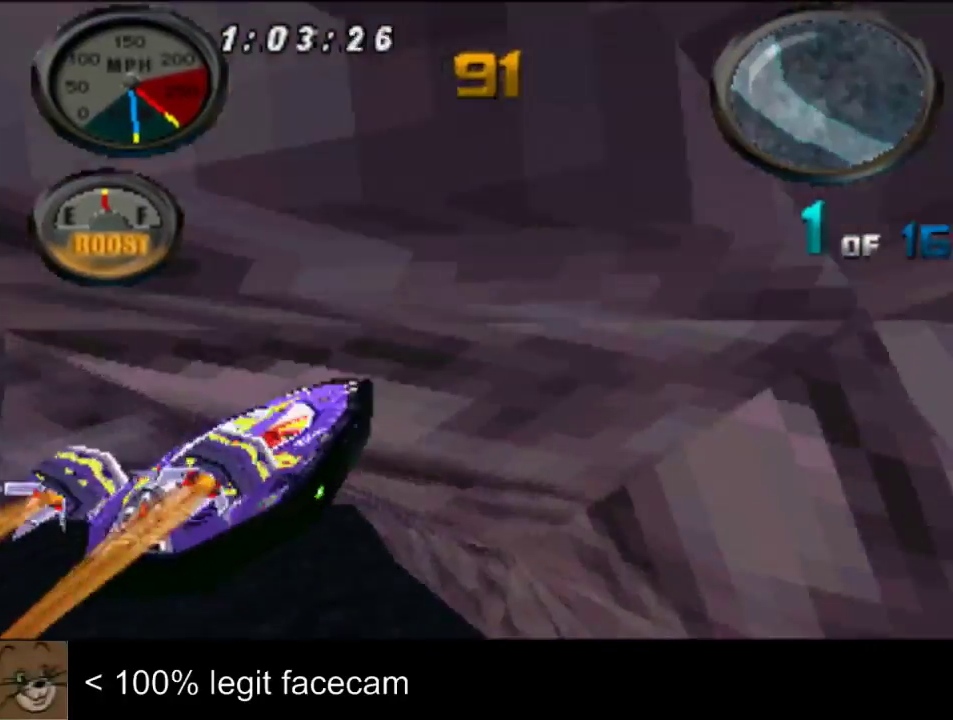
{"buttons": [], "left_stick": "center", "right_stick": "up-left"}
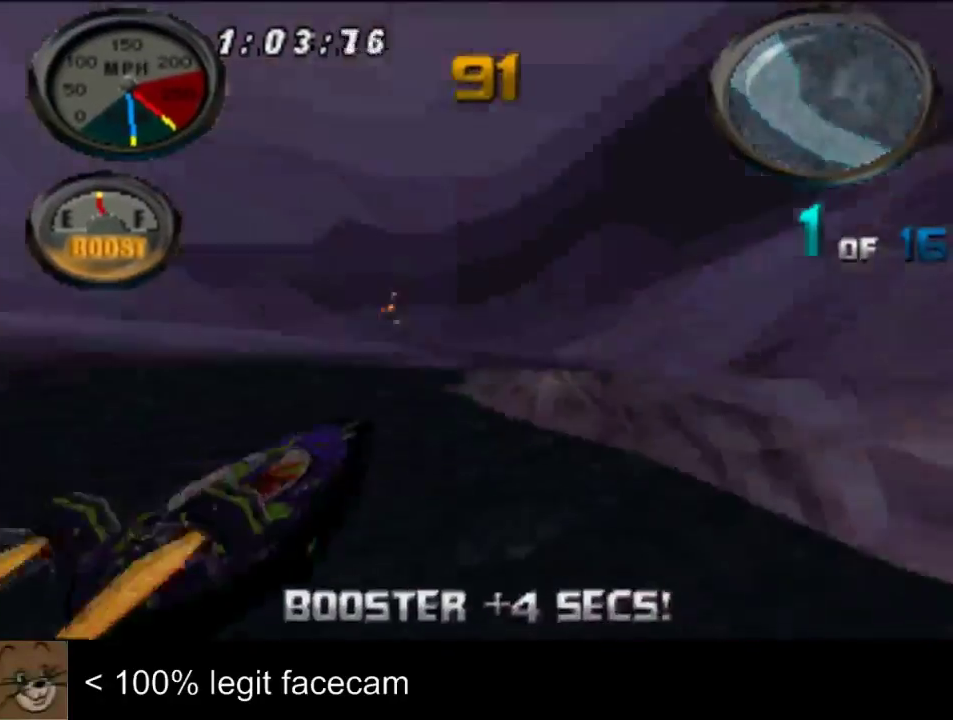
{"buttons": [], "left_stick": "center", "right_stick": "up-left"}
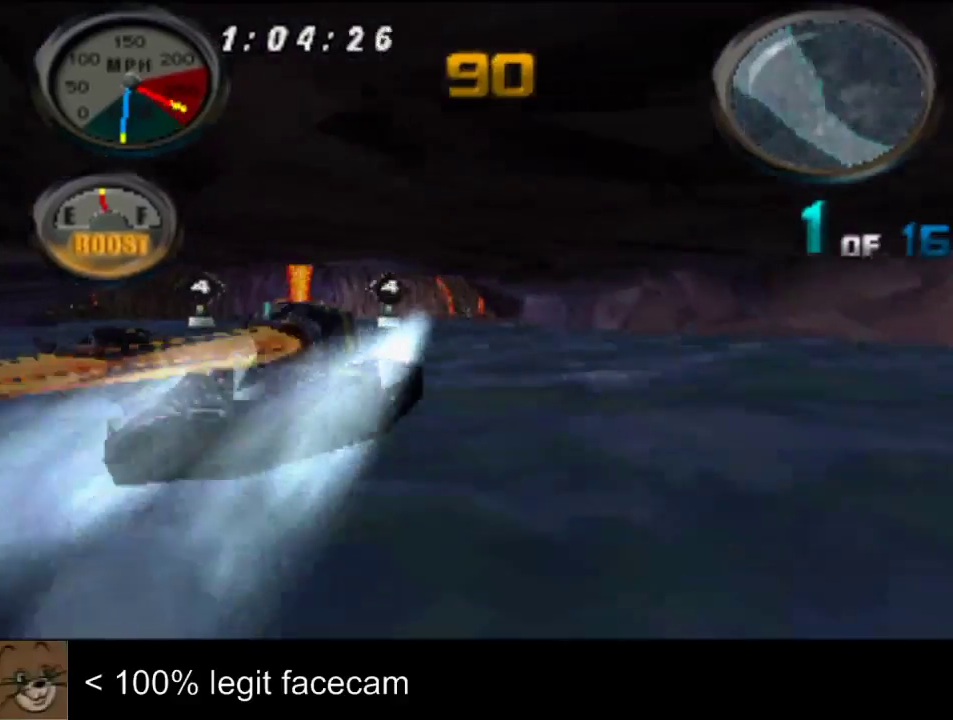
{"buttons": [], "left_stick": "center", "right_stick": "up-left"}
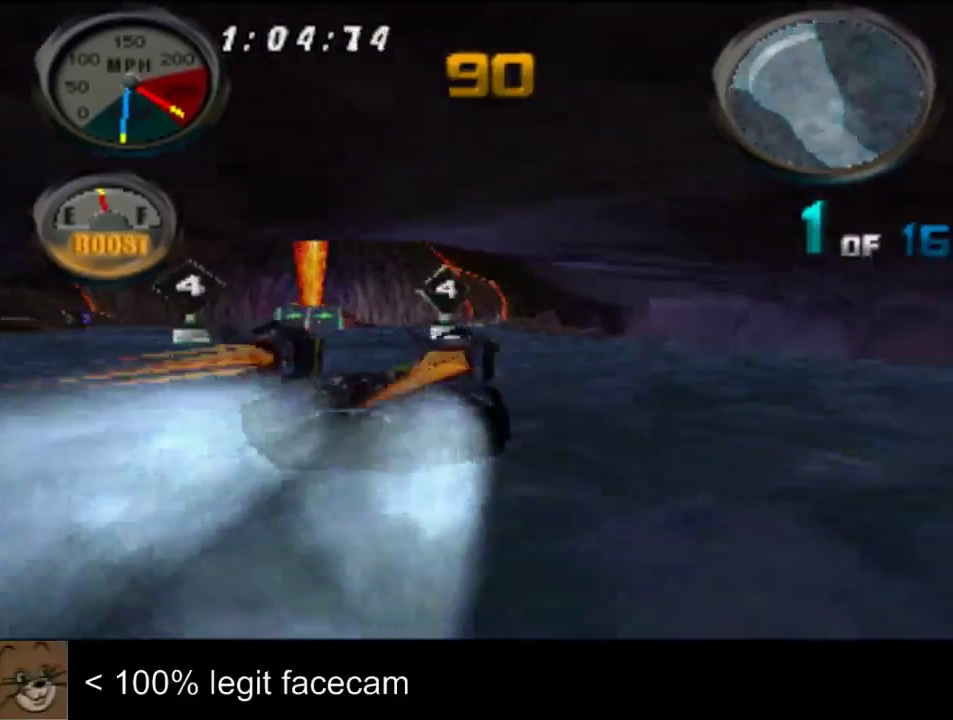
{"buttons": [], "left_stick": "center", "right_stick": "up-left"}
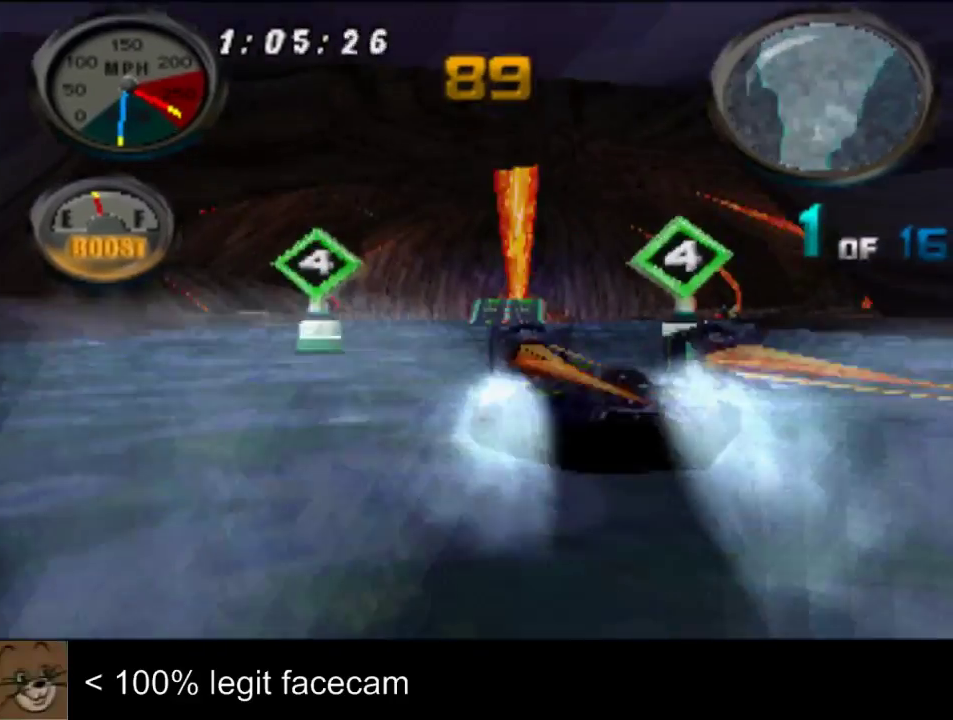
{"buttons": [], "left_stick": "center", "right_stick": "up-left"}
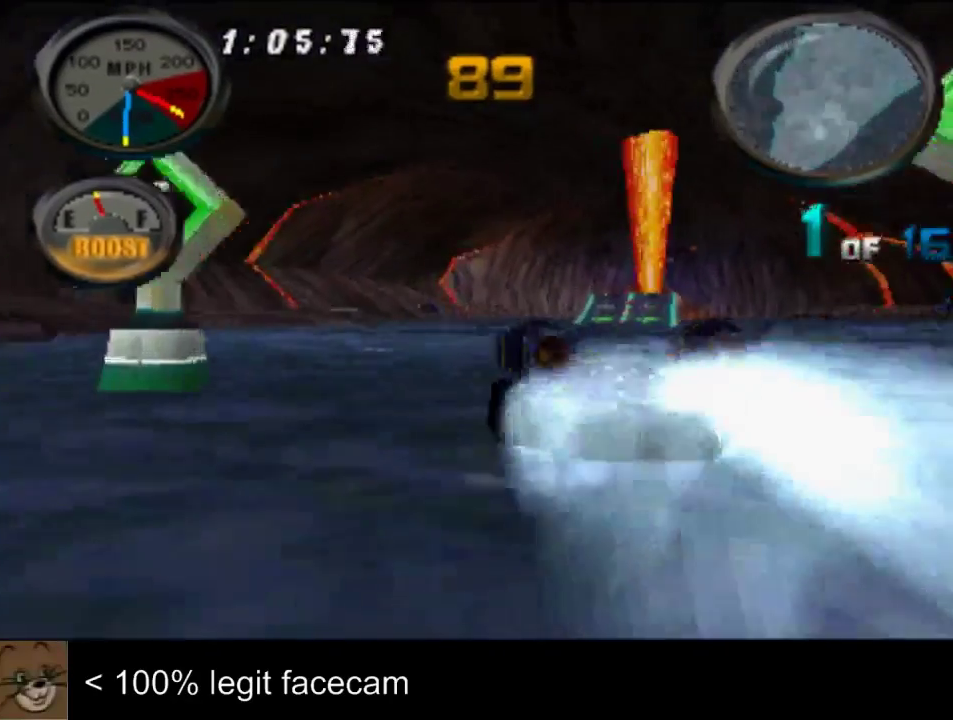
{"buttons": [], "left_stick": "right", "right_stick": "up-left"}
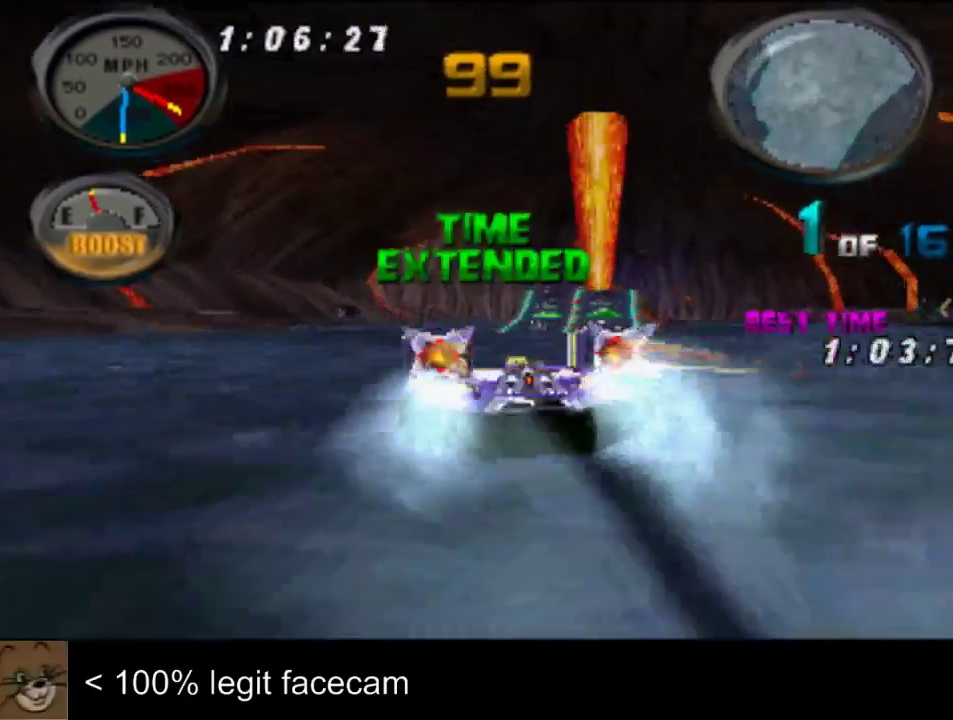
{"buttons": [], "left_stick": "center", "right_stick": "up-left"}
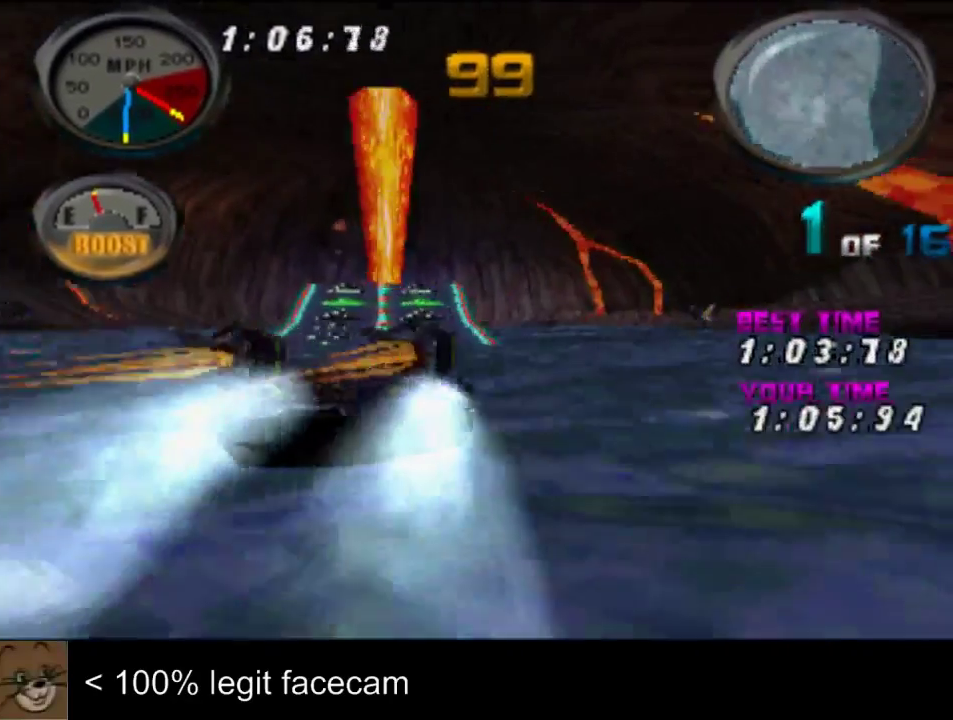
{"buttons": [], "left_stick": "center", "right_stick": "up-left"}
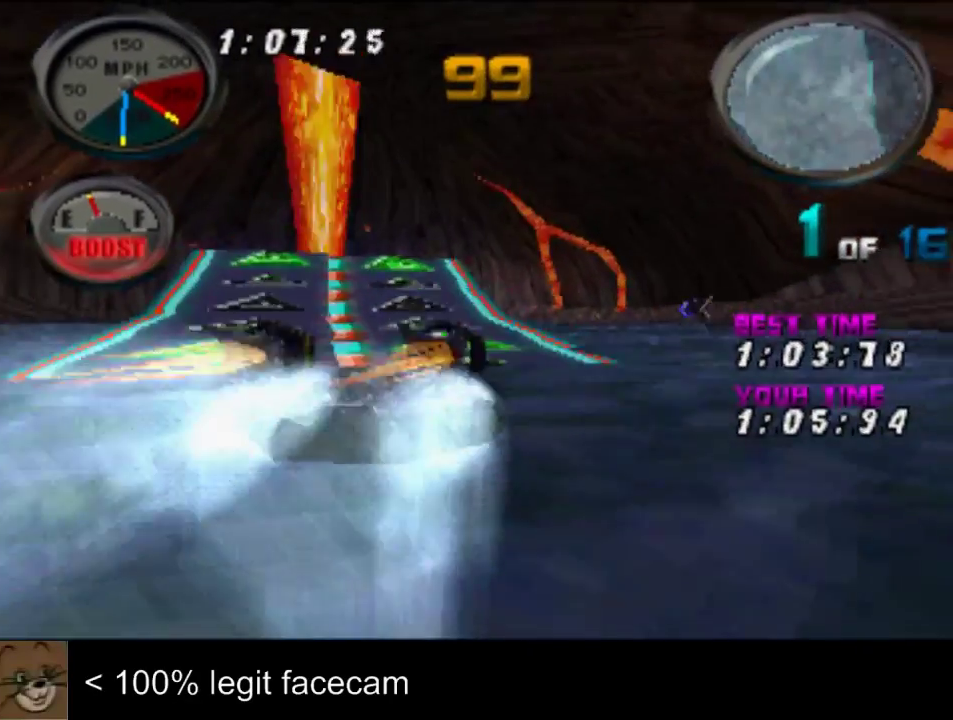
{"buttons": [], "left_stick": "center", "right_stick": "up-left"}
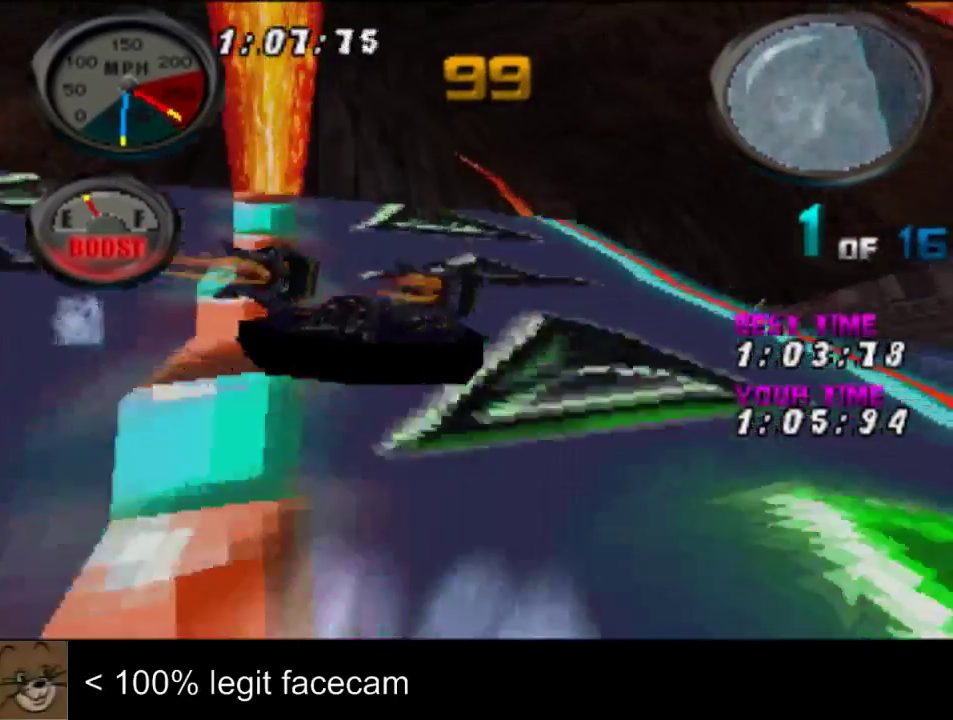
{"buttons": [], "left_stick": "left", "right_stick": "up-left"}
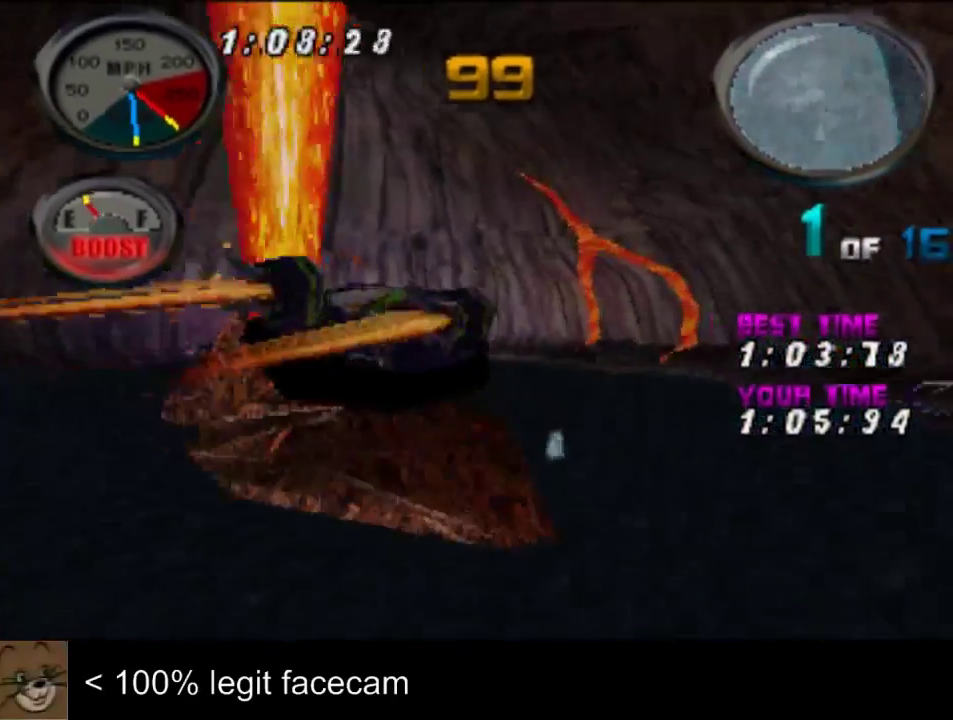
{"buttons": [], "left_stick": "left", "right_stick": "up-left"}
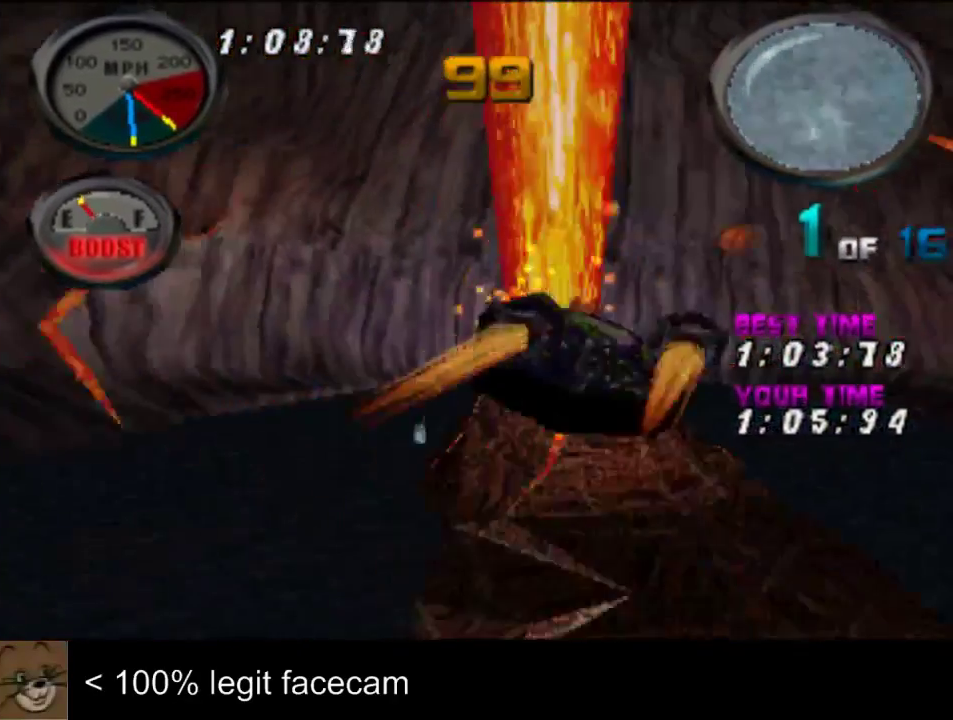
{"buttons": [], "left_stick": "right", "right_stick": "up-left"}
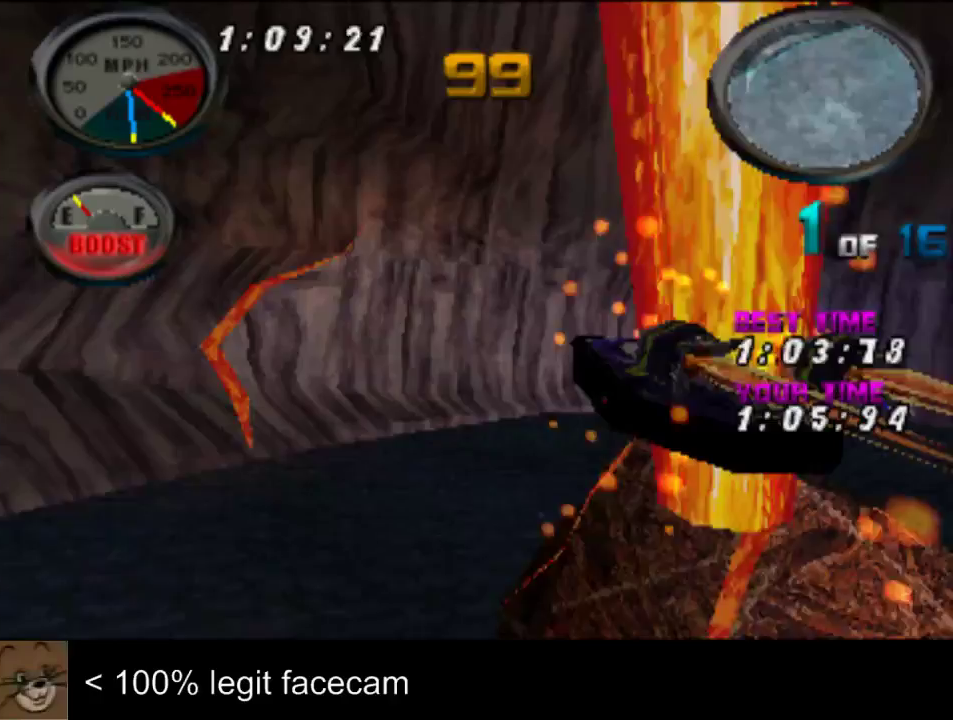
{"buttons": [], "left_stick": "center", "right_stick": "up-left"}
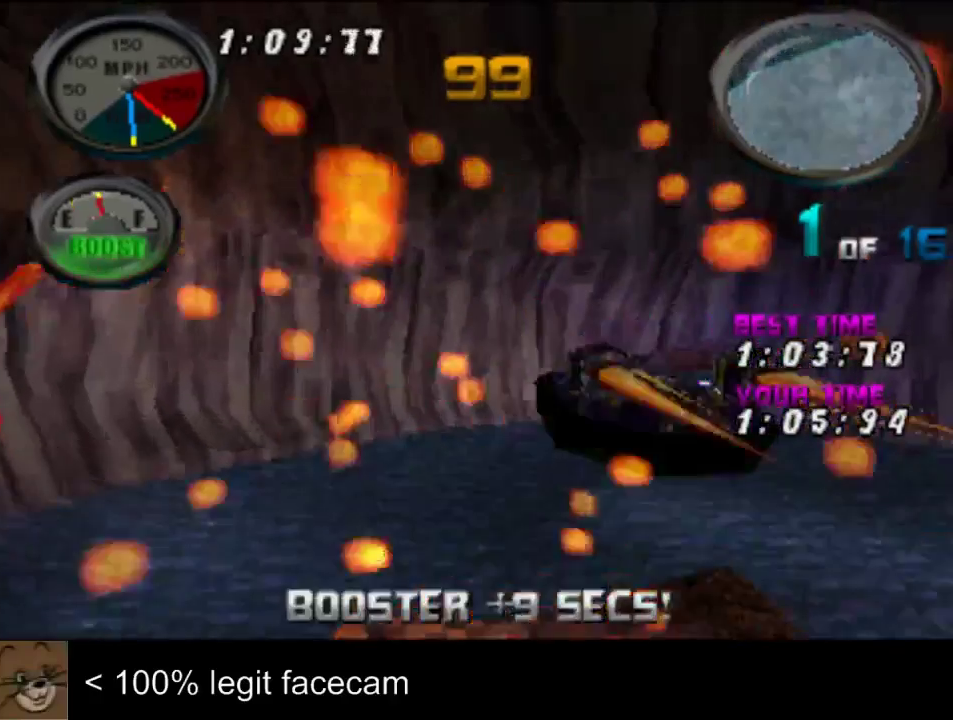
{"buttons": [], "left_stick": "right", "right_stick": "up-left"}
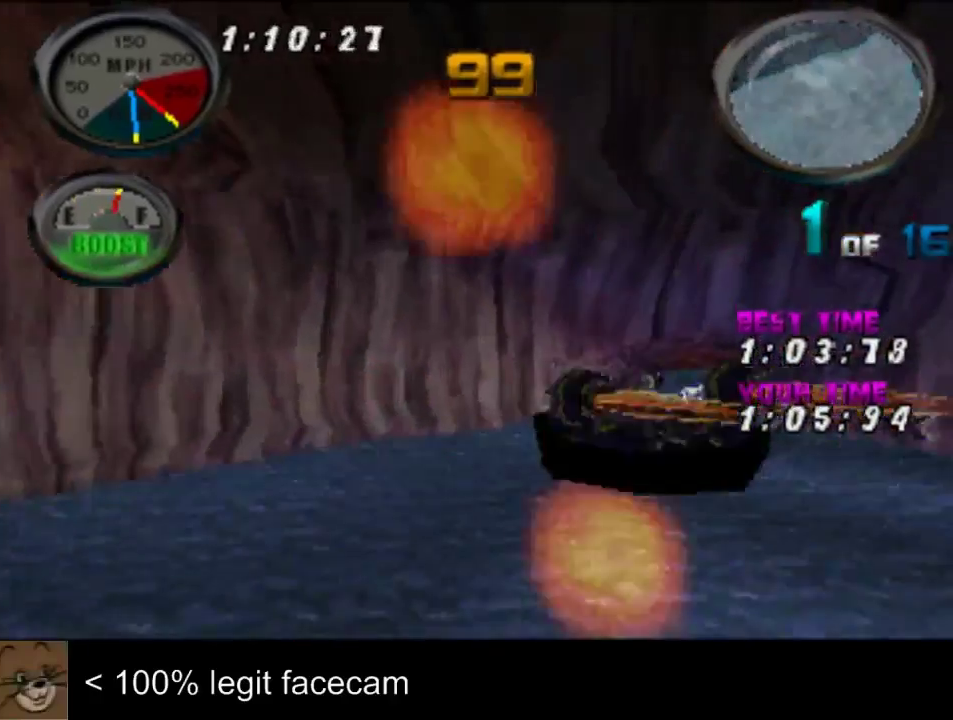
{"buttons": [], "left_stick": "right", "right_stick": "up-left"}
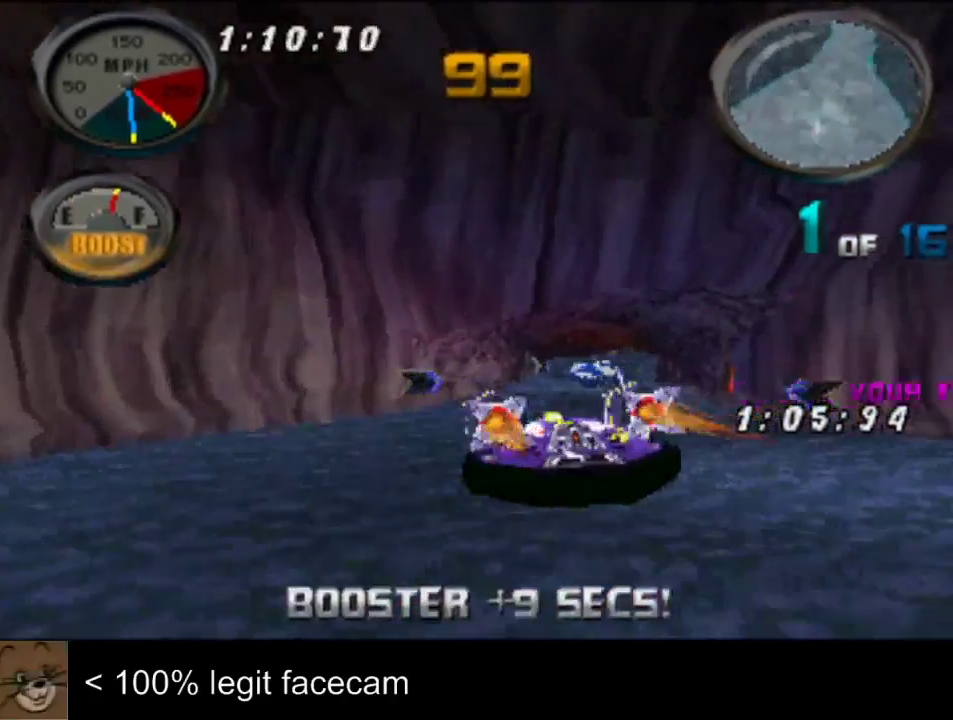
{"buttons": [], "left_stick": "center", "right_stick": "down"}
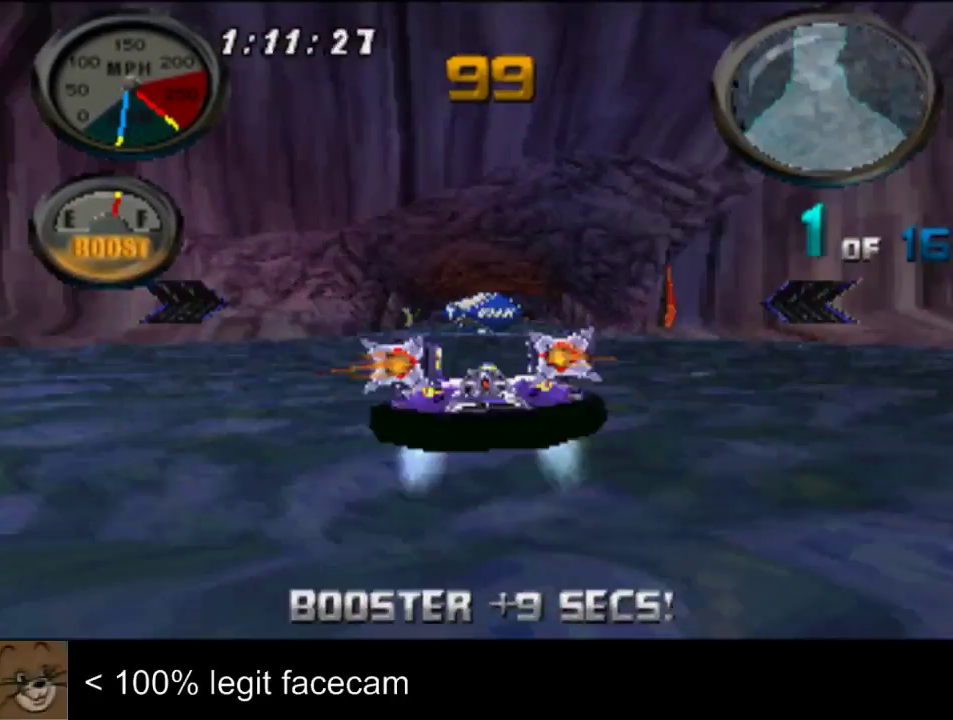
{"buttons": [], "left_stick": "right", "right_stick": "up-left"}
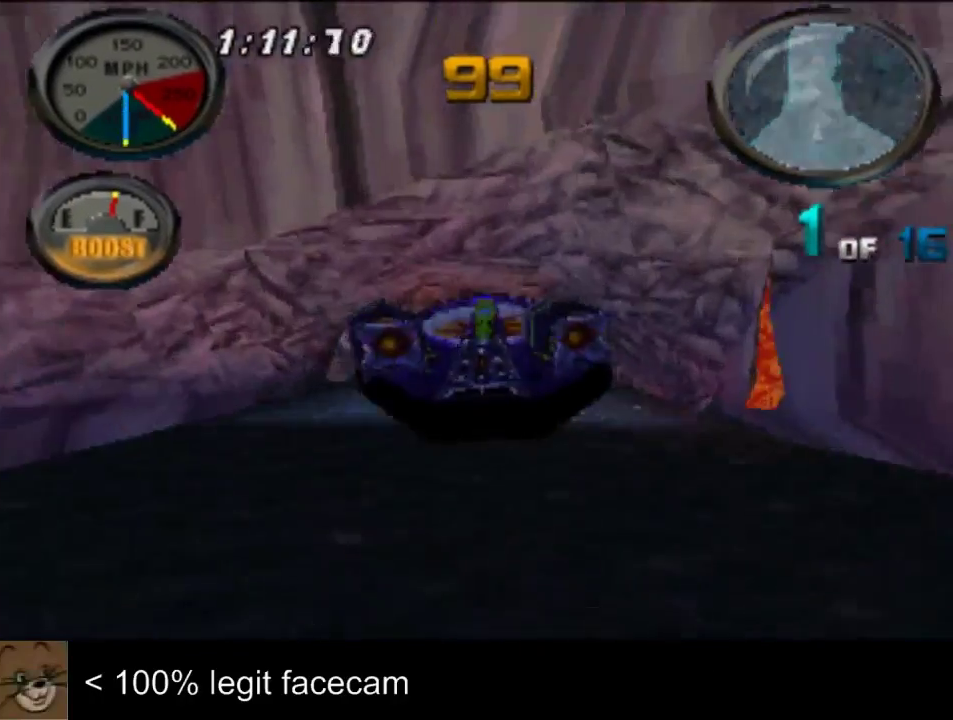
{"buttons": [], "left_stick": "left", "right_stick": "up-left"}
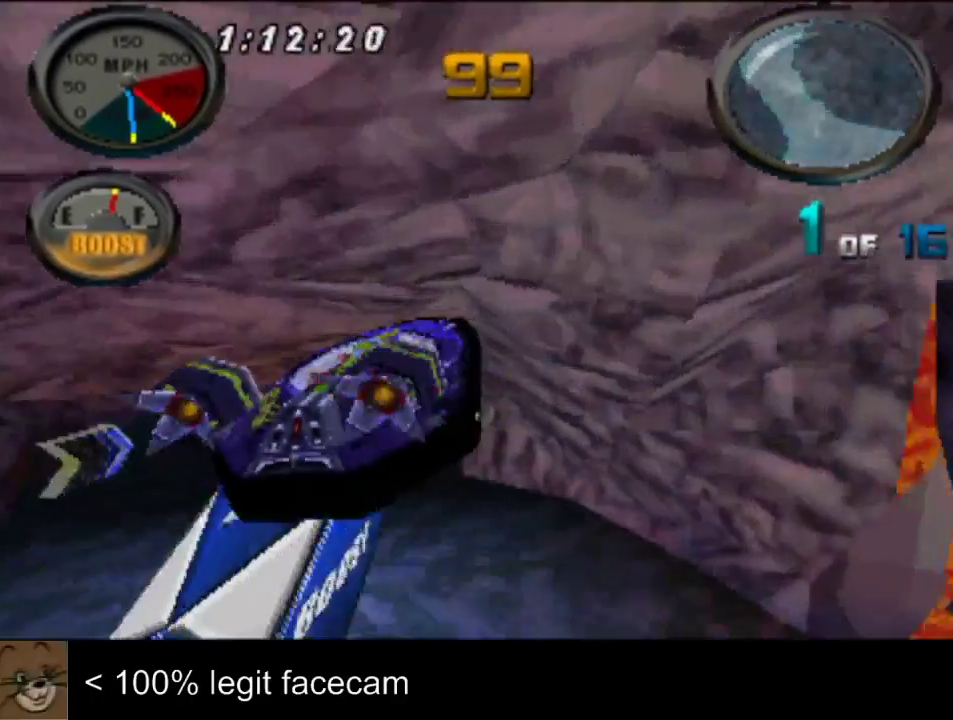
{"buttons": [], "left_stick": "center", "right_stick": "up-left"}
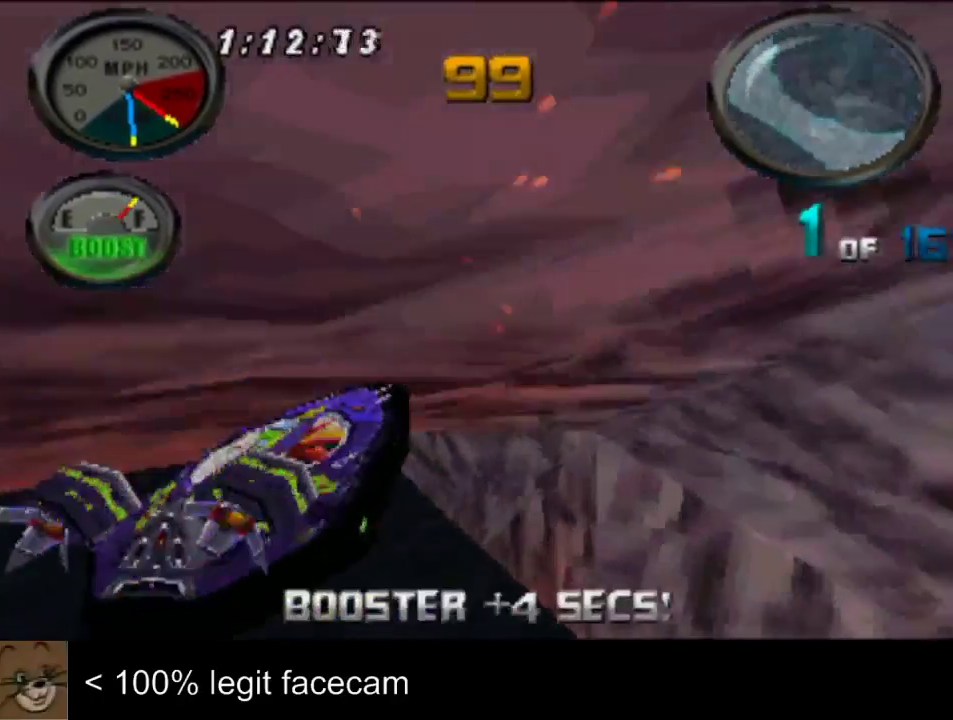
{"buttons": [], "left_stick": "center", "right_stick": "up-left"}